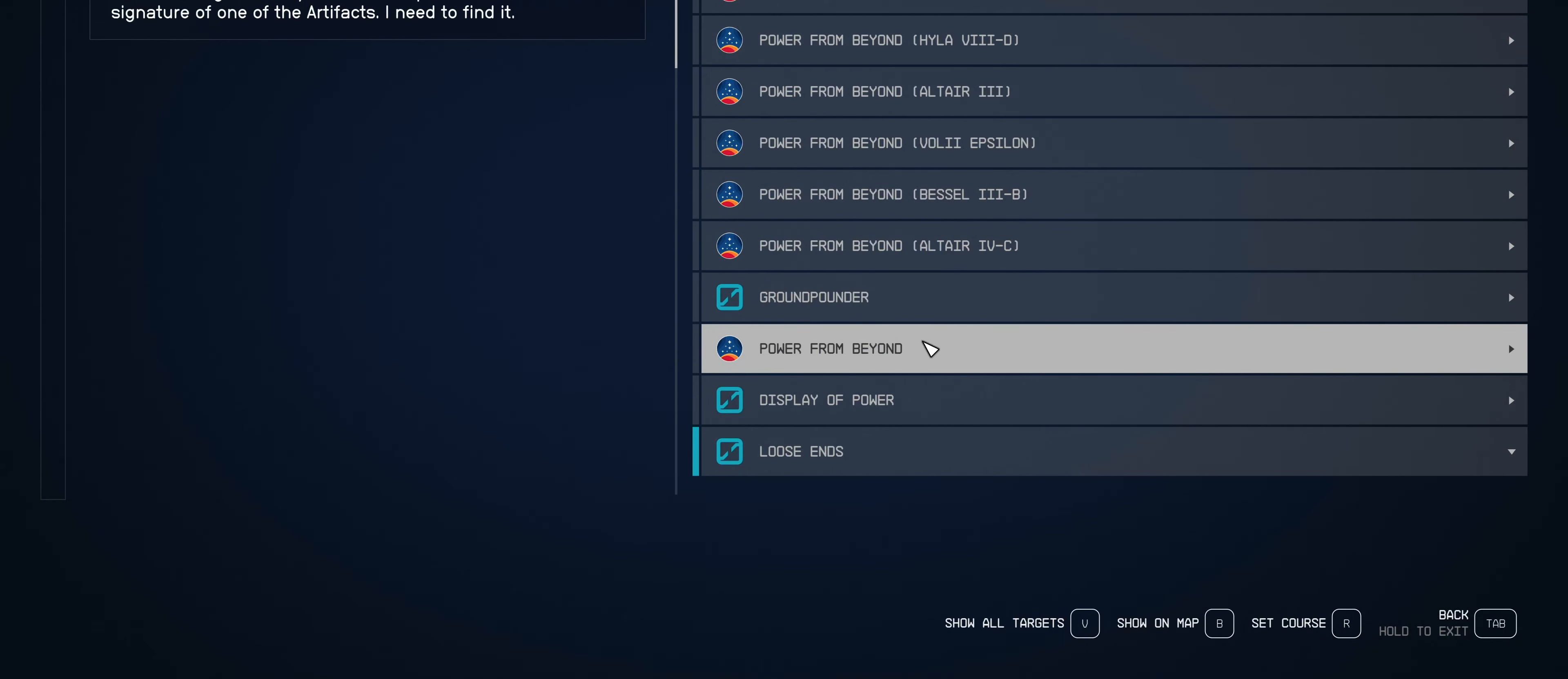
Gameplay with keyboard and mouse; each line is a JSON object with the keys and mouse buttons held at the frame after it. "events" lists presses ("down") and releases ("up") of "1", "2", "3", "4", "5", "a", "alt", "c", "caps_lock", "ctrl", "d", "e", "f", "g", "q", "r", "s", "shift", "space", "t", "tab", "v", "w", "x", "z", "mouse_left", "mouse_wheel" and "mouse_right" between this image and that frame as [ms after this image, input, new state], when the widget could be followed in between. "mouse_left", "mouse_wheel", "mouse_right" = the "left", "wheel", "right" buttons of the "mouse" list. No other keys are recorded. "wheel" means that the mouse wheel is clicked or scrolled. Not read: mouse_move.
{"keys": [], "mouse": [], "events": [[267, "mouse_wheel", "down"], [317, "mouse_wheel", "up"]]}
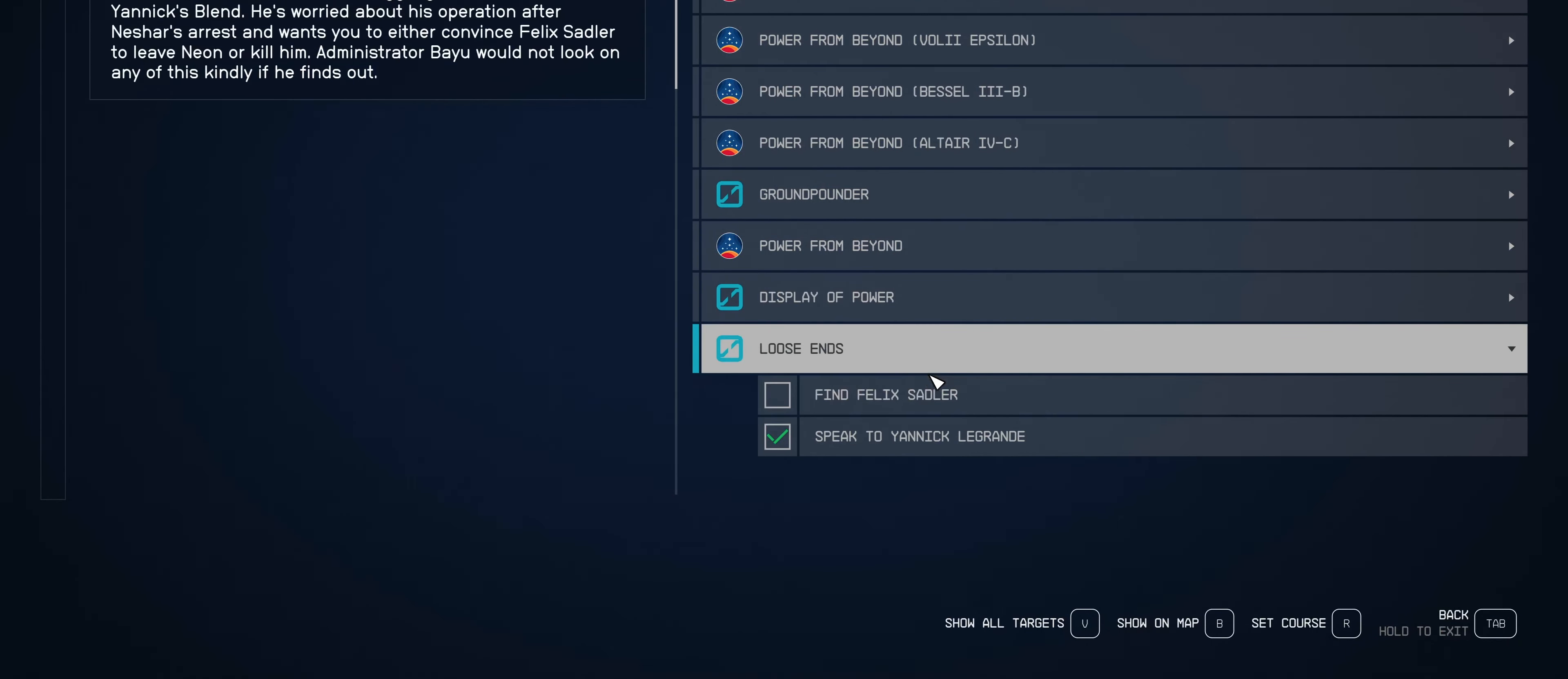
{"keys": [], "mouse": [], "events": [[317, "mouse_wheel", "down"], [367, "mouse_wheel", "up"]]}
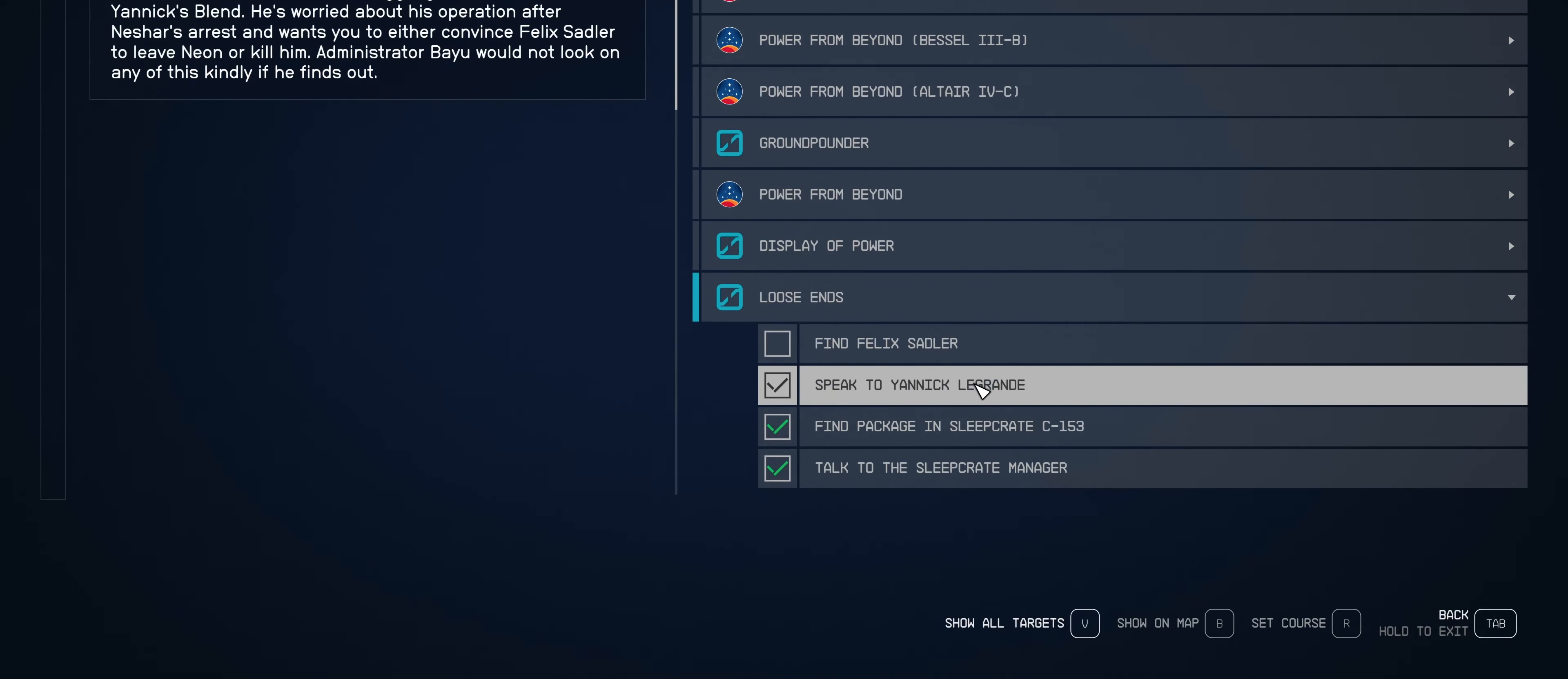
{"keys": [], "mouse": [], "events": []}
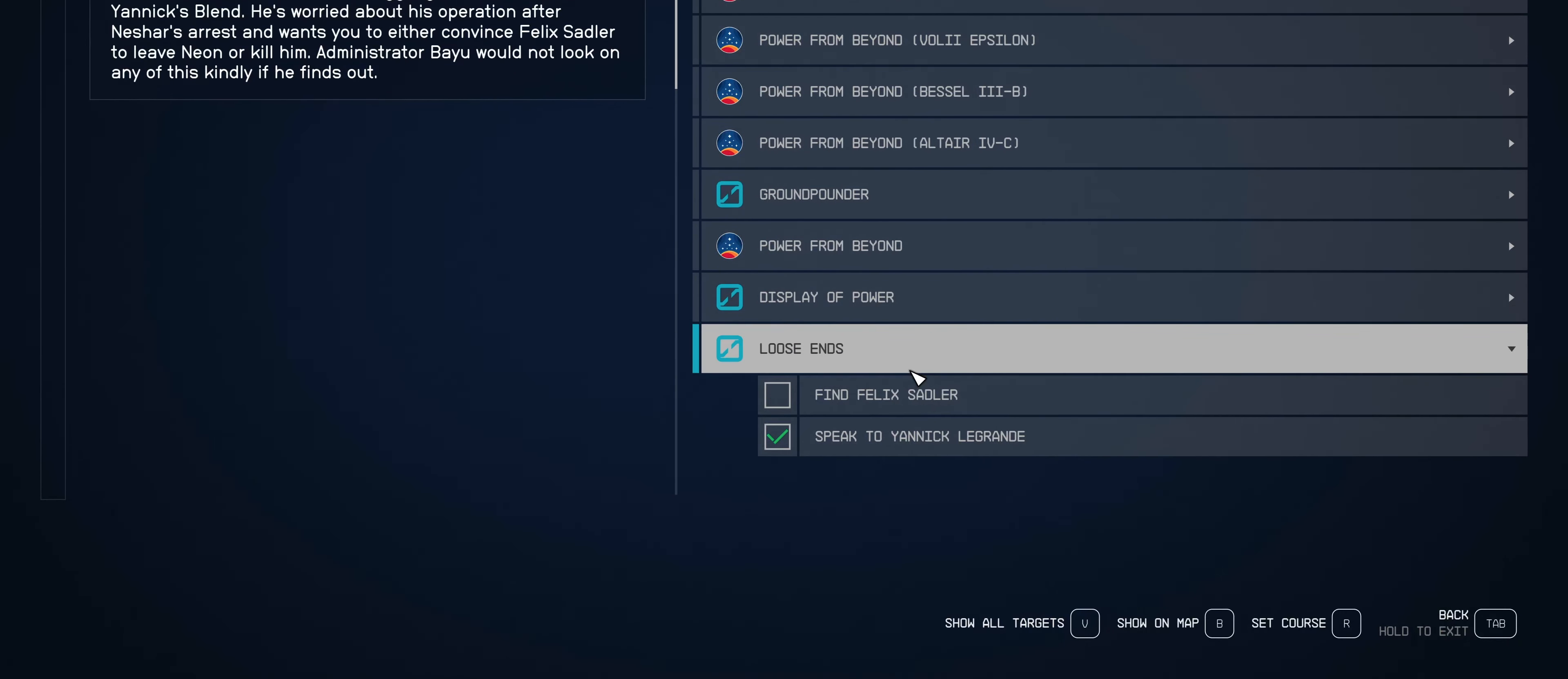
{"keys": [], "mouse": [], "events": []}
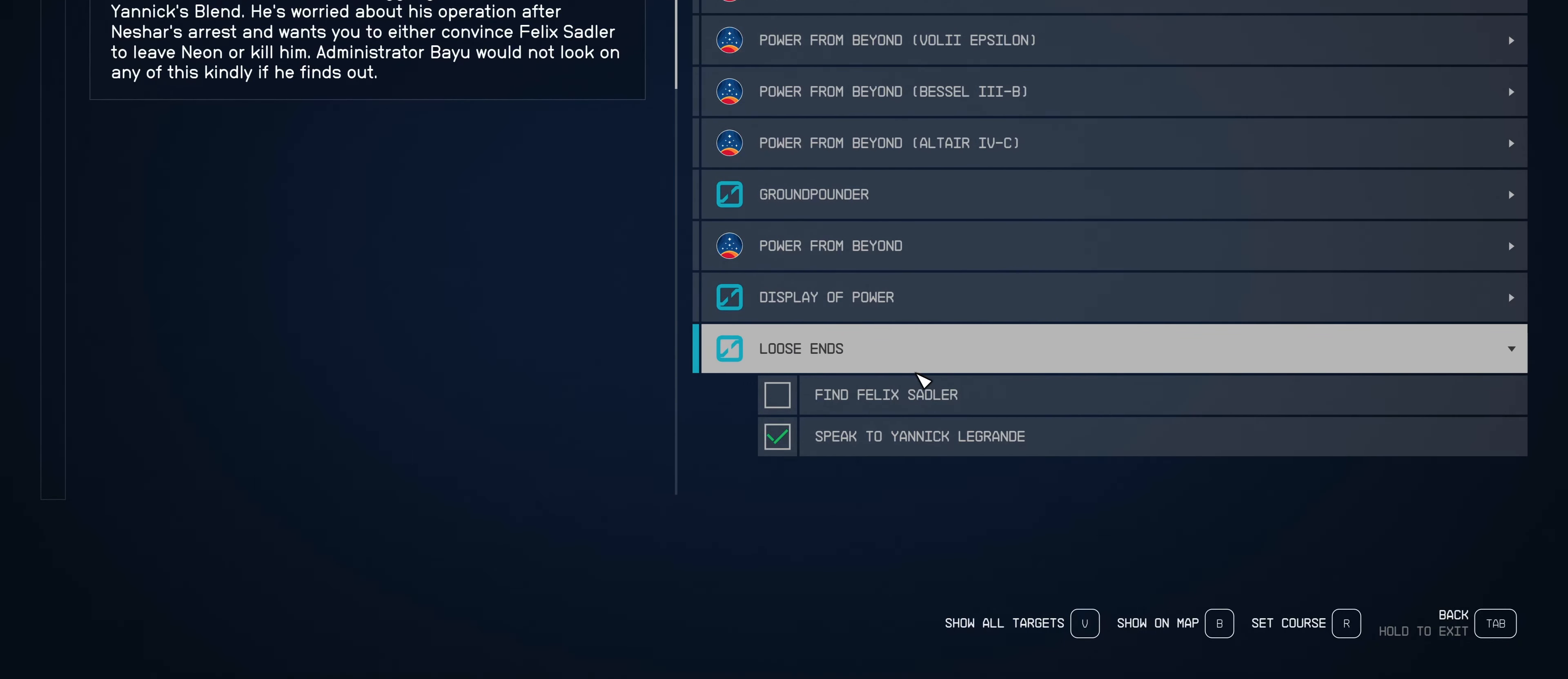
{"keys": [], "mouse": [], "events": []}
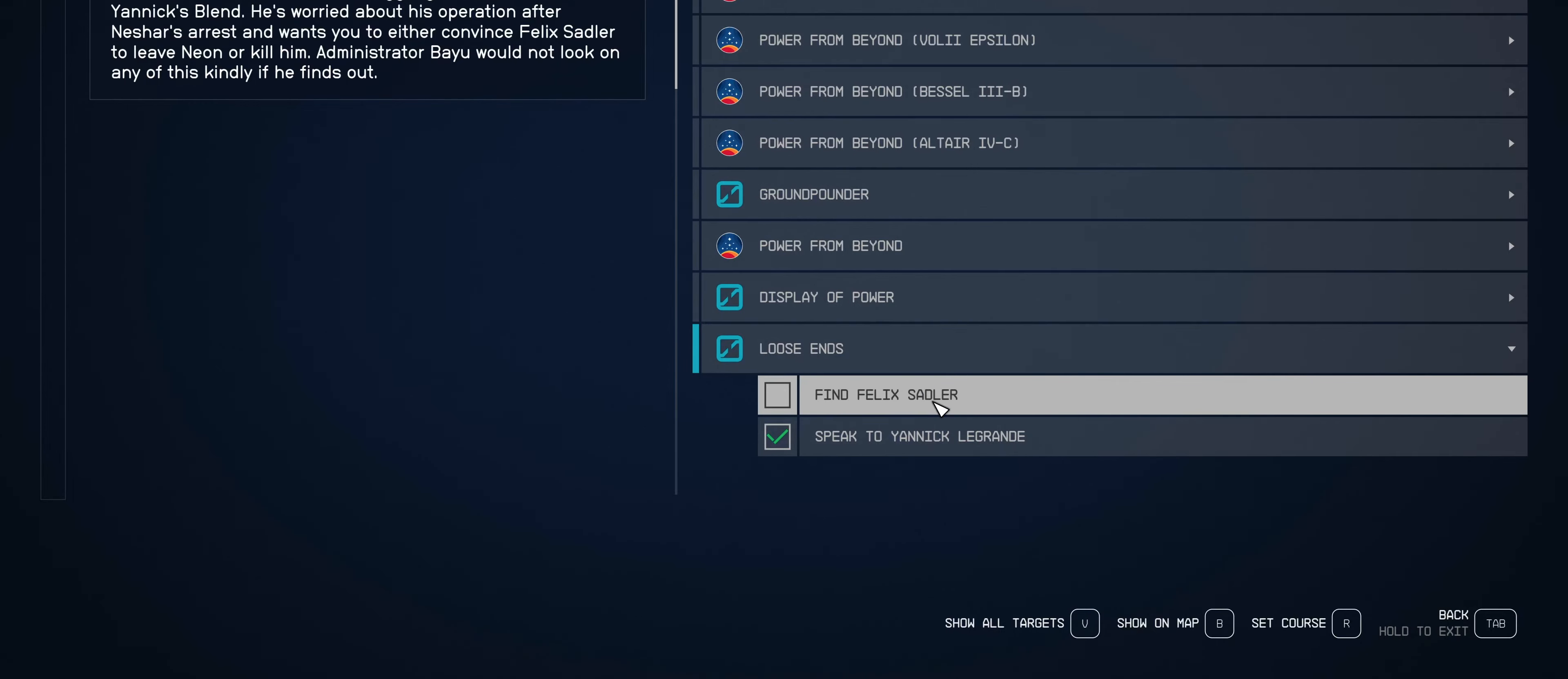
{"keys": [], "mouse": [], "events": [[100, "mouse_left", "down"], [200, "mouse_left", "up"]]}
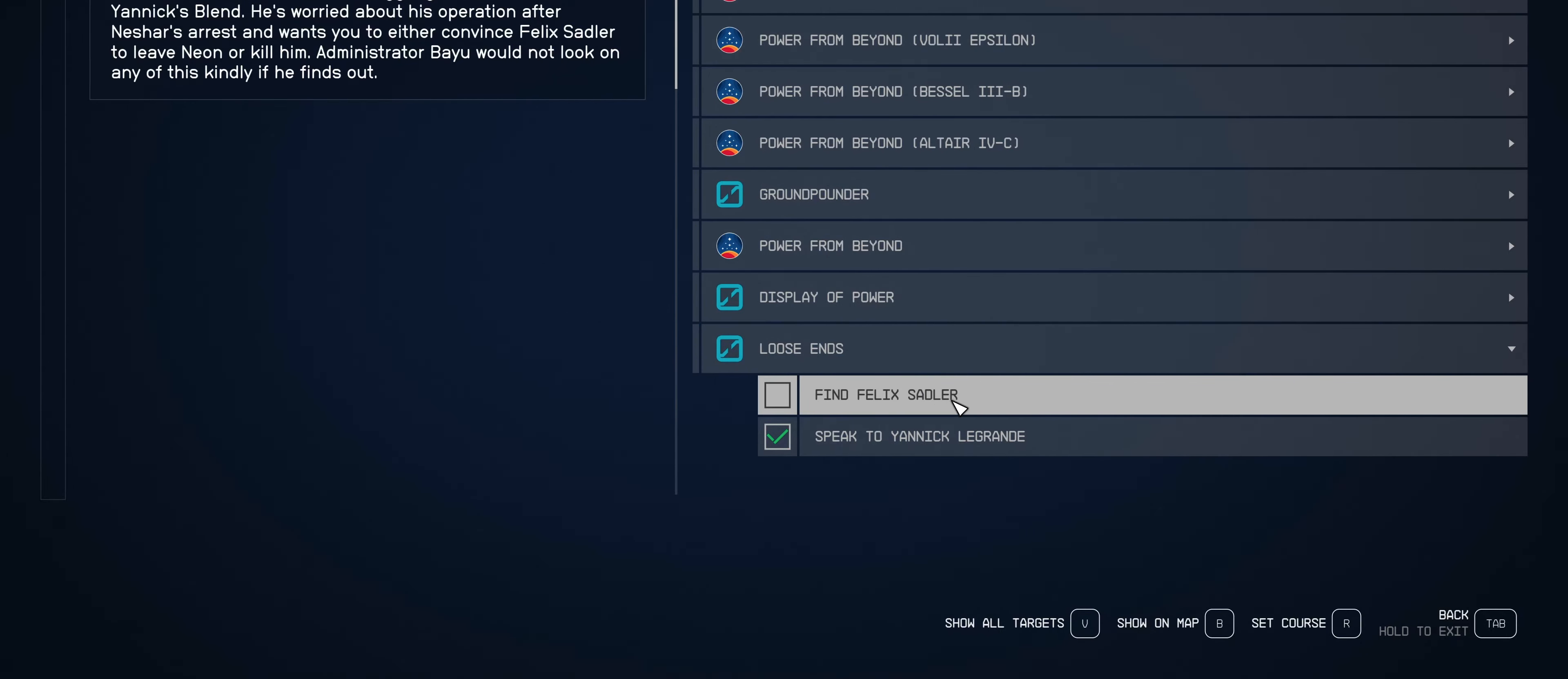
{"keys": [], "mouse": [], "events": [[34, "mouse_left", "down"], [150, "mouse_left", "up"]]}
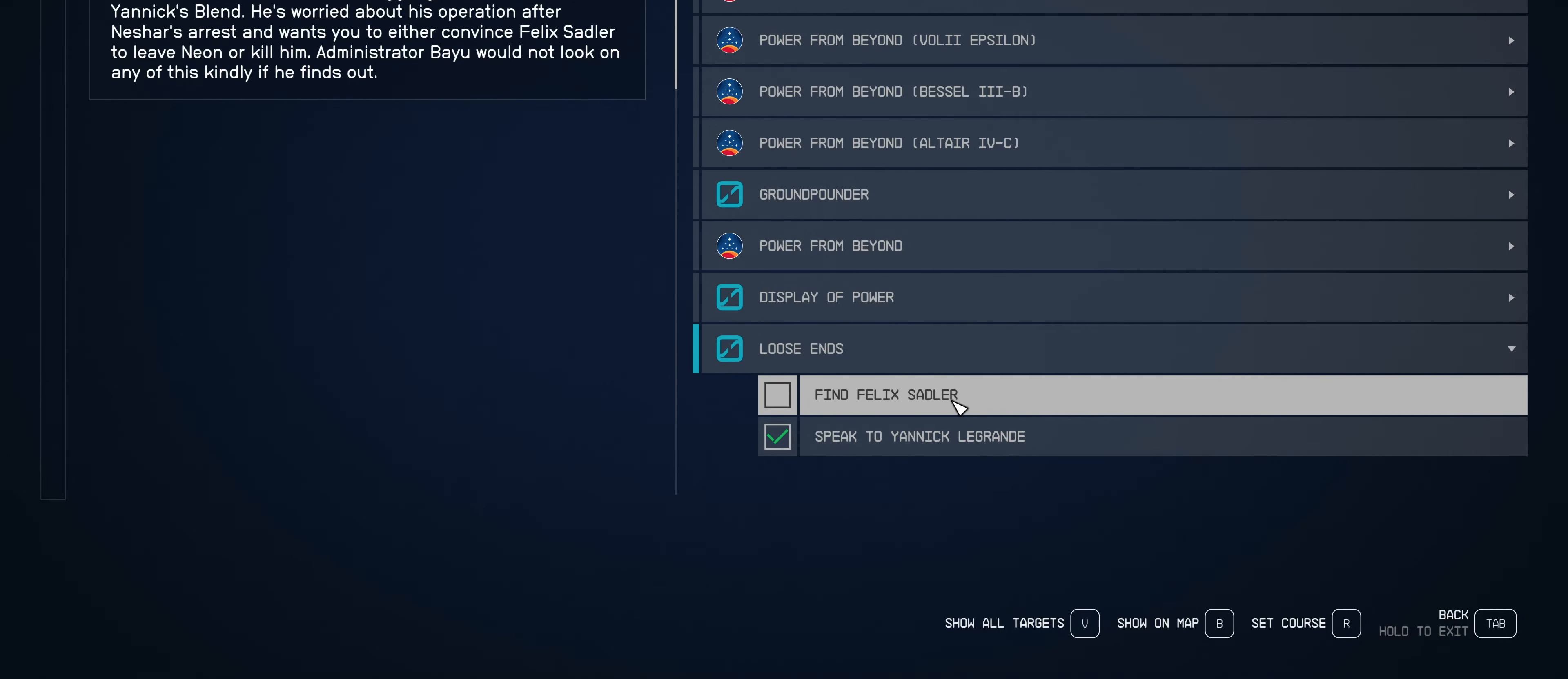
{"keys": [], "mouse": [], "events": []}
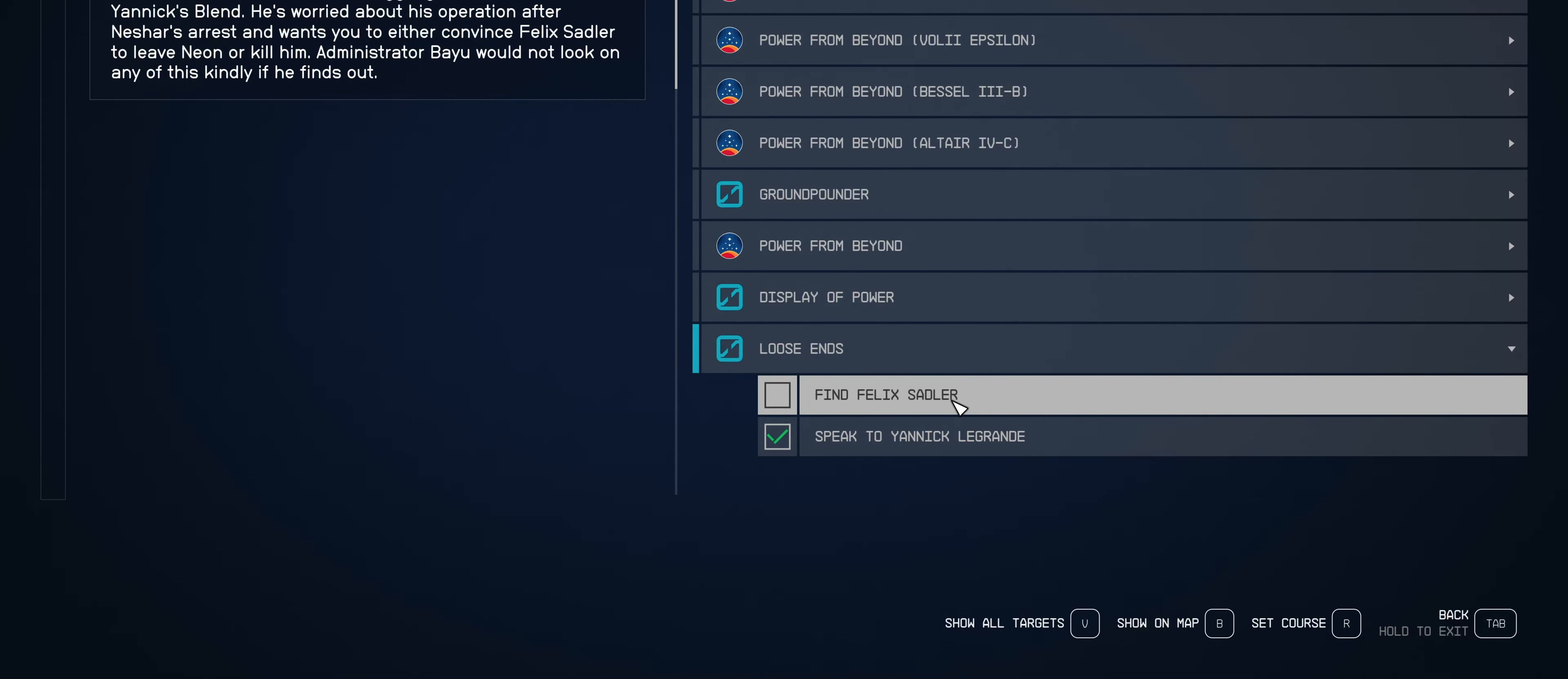
{"keys": [], "mouse": [], "events": []}
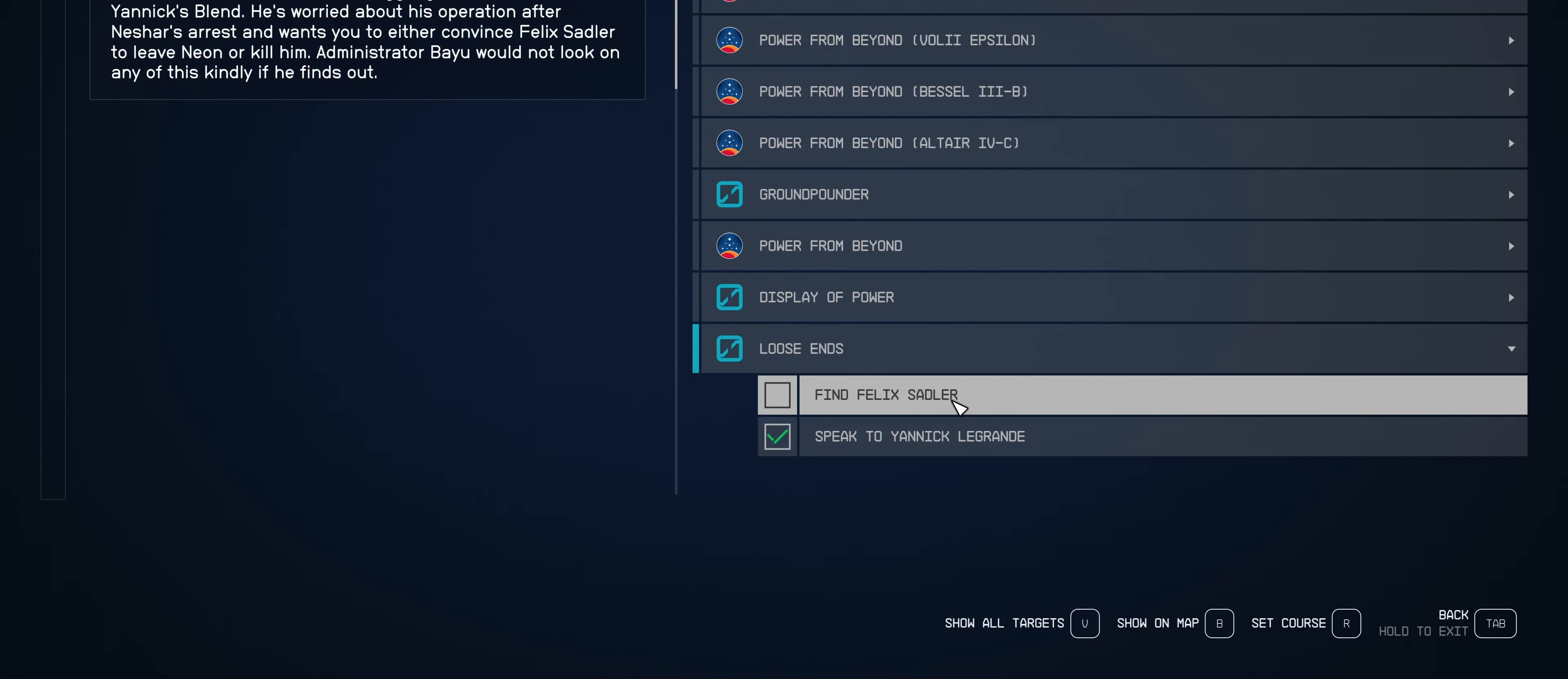
{"keys": [], "mouse": [], "events": [[250, "tab", "down"], [400, "tab", "up"]]}
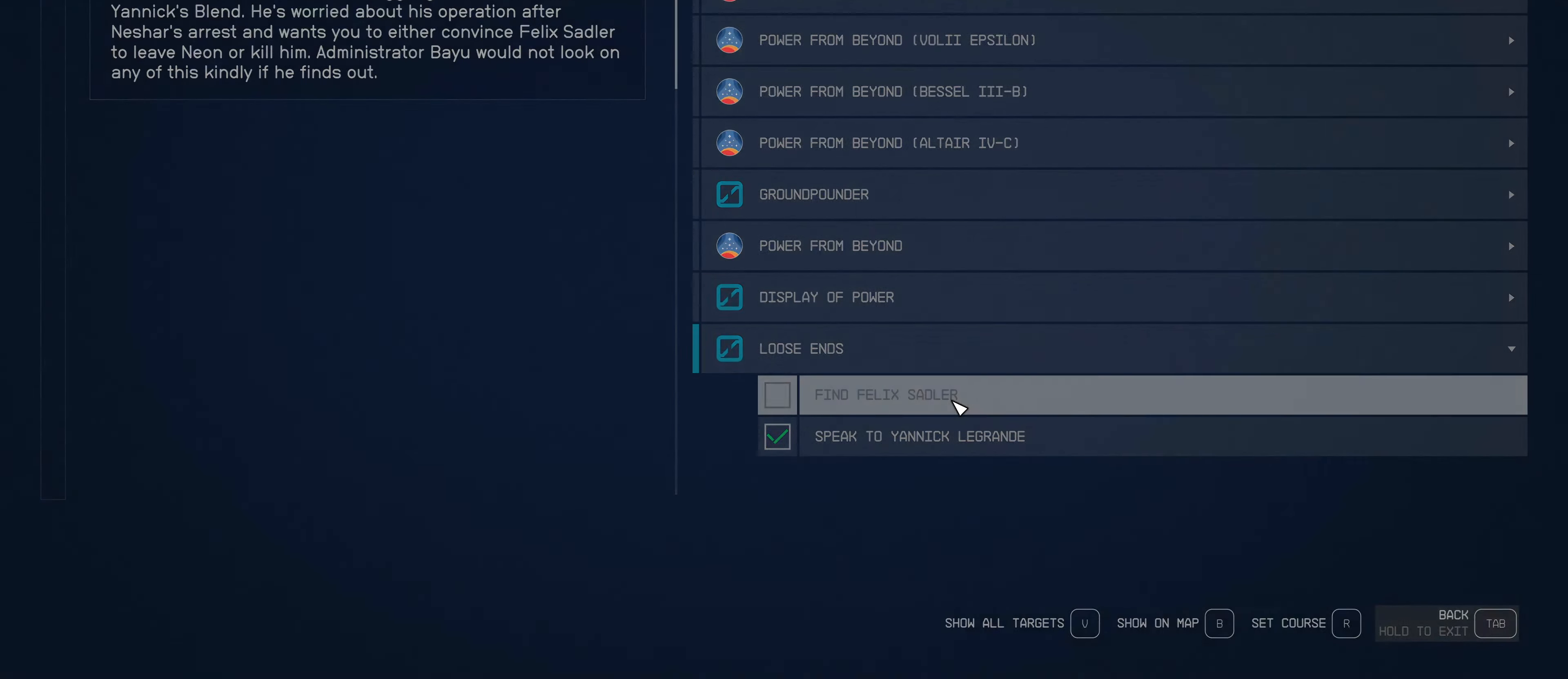
{"keys": [], "mouse": [], "events": []}
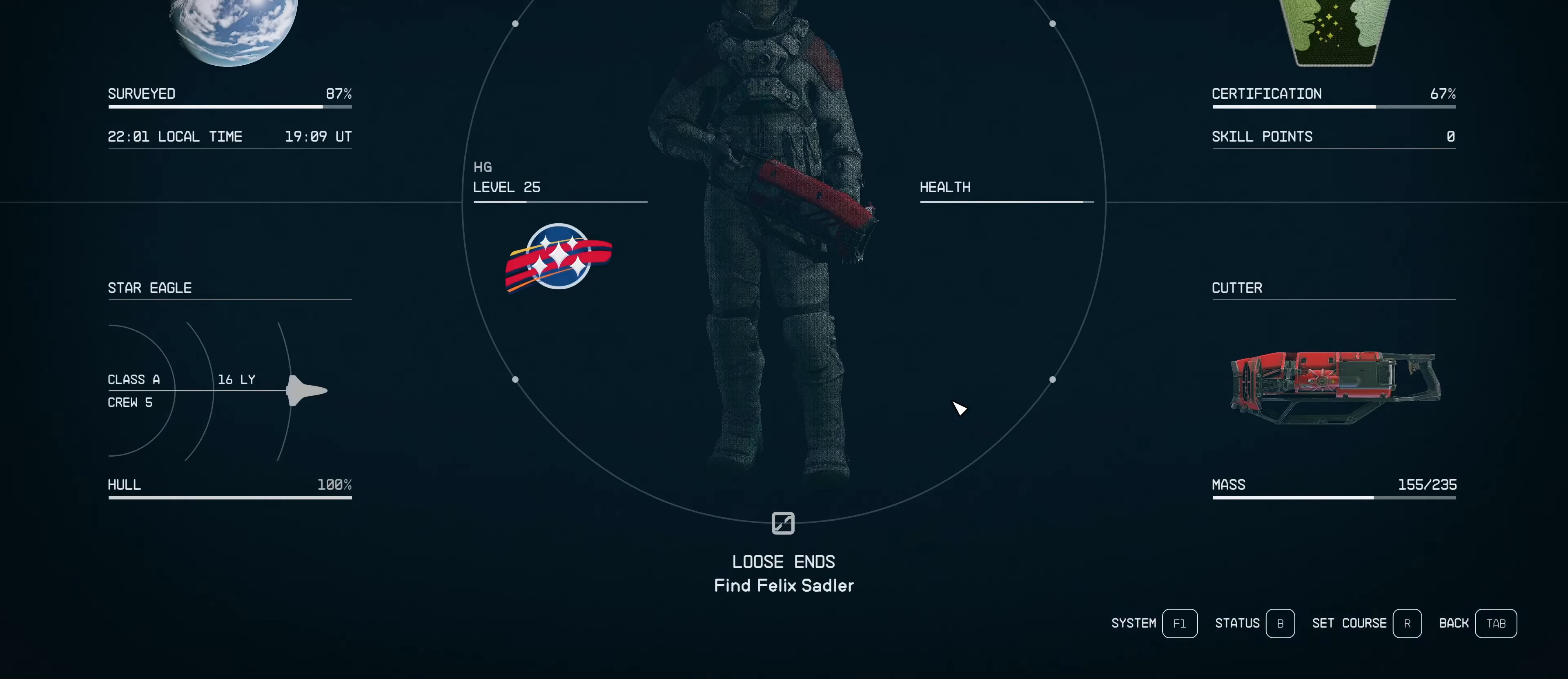
{"keys": [], "mouse": [], "events": [[84, "tab", "down"], [184, "tab", "up"]]}
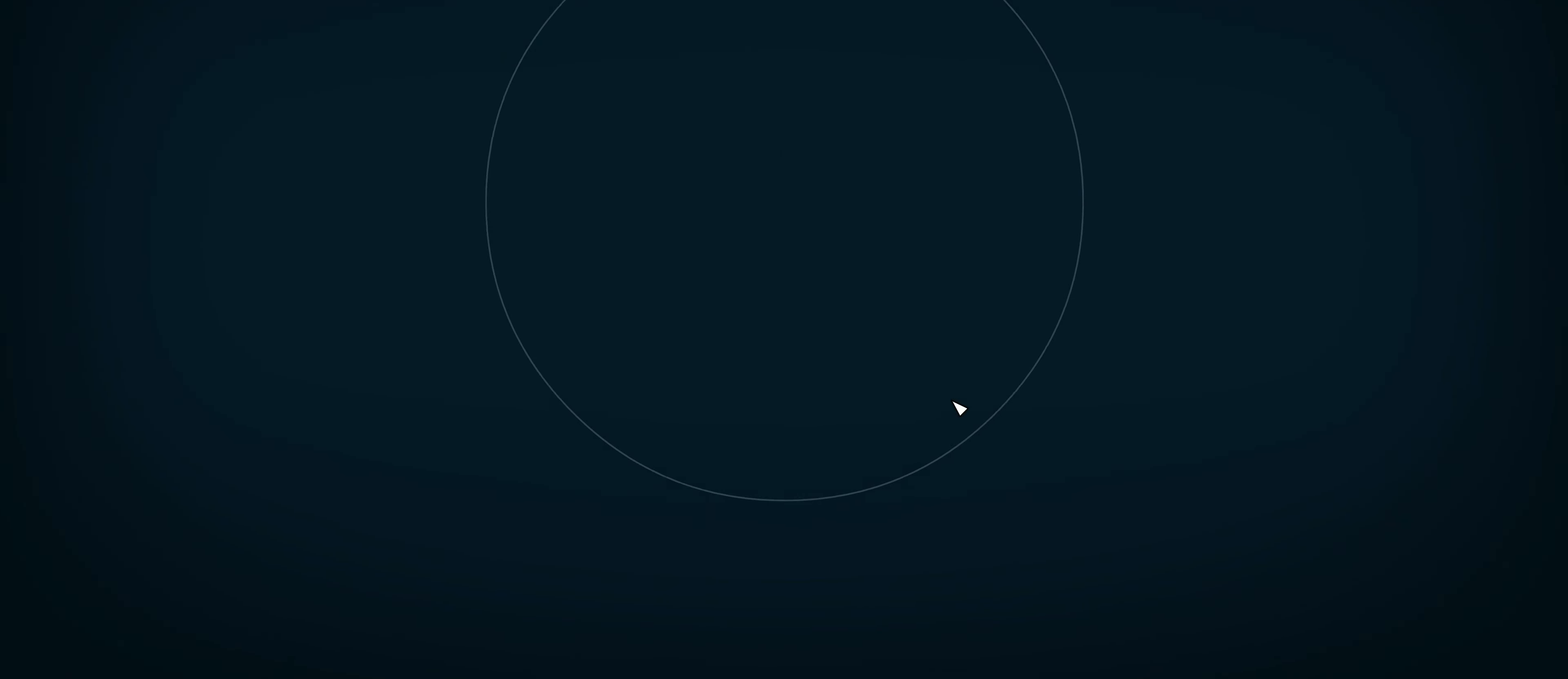
{"keys": [], "mouse": [], "events": []}
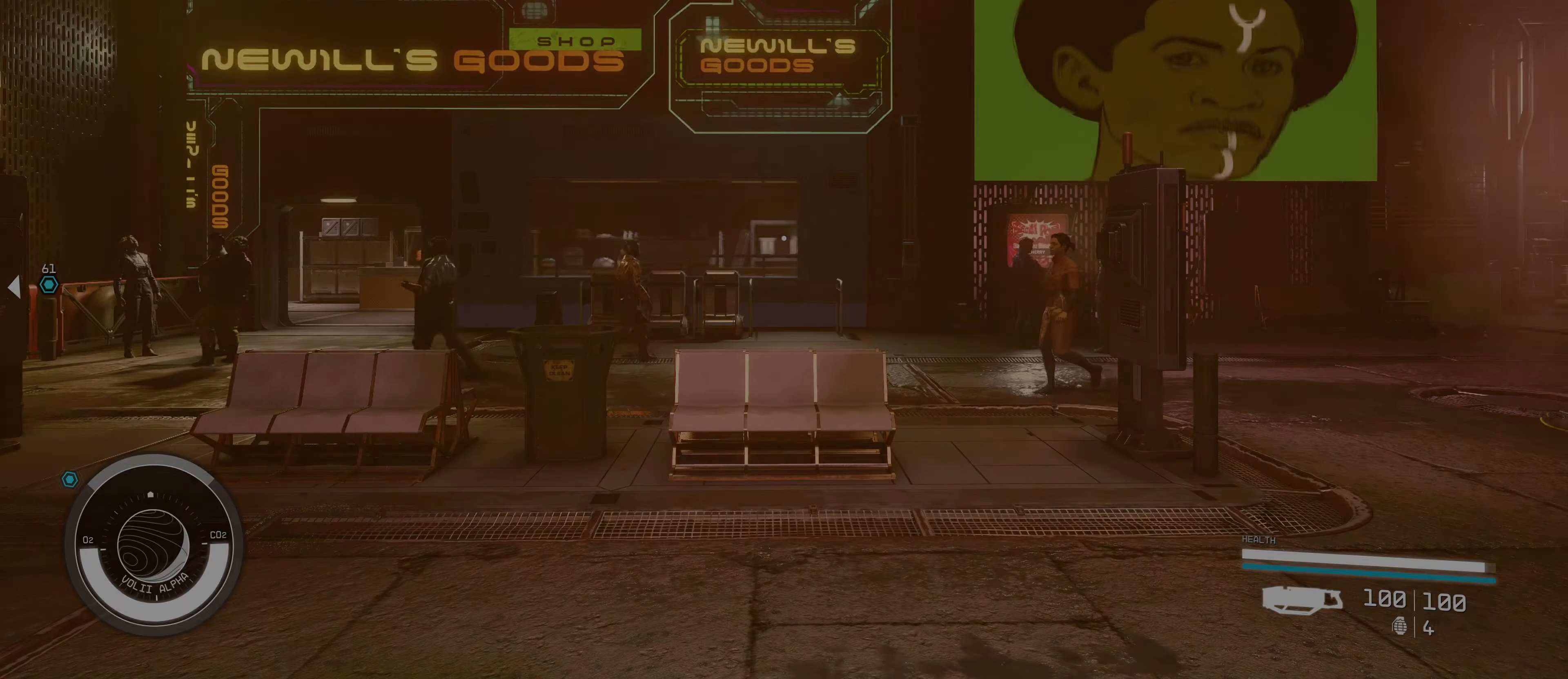
{"keys": [], "mouse": [], "events": []}
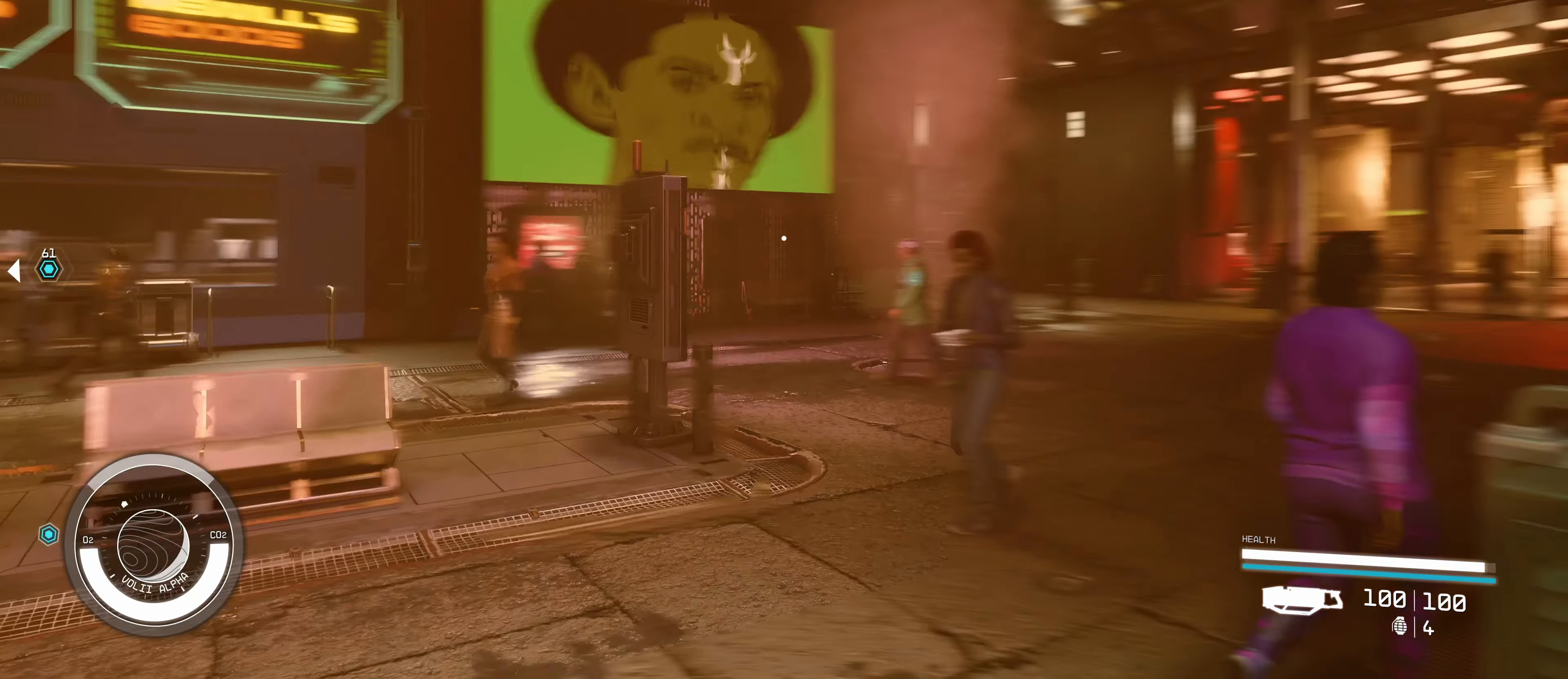
{"keys": ["w"], "mouse": [], "events": [[333, "w", "down"]]}
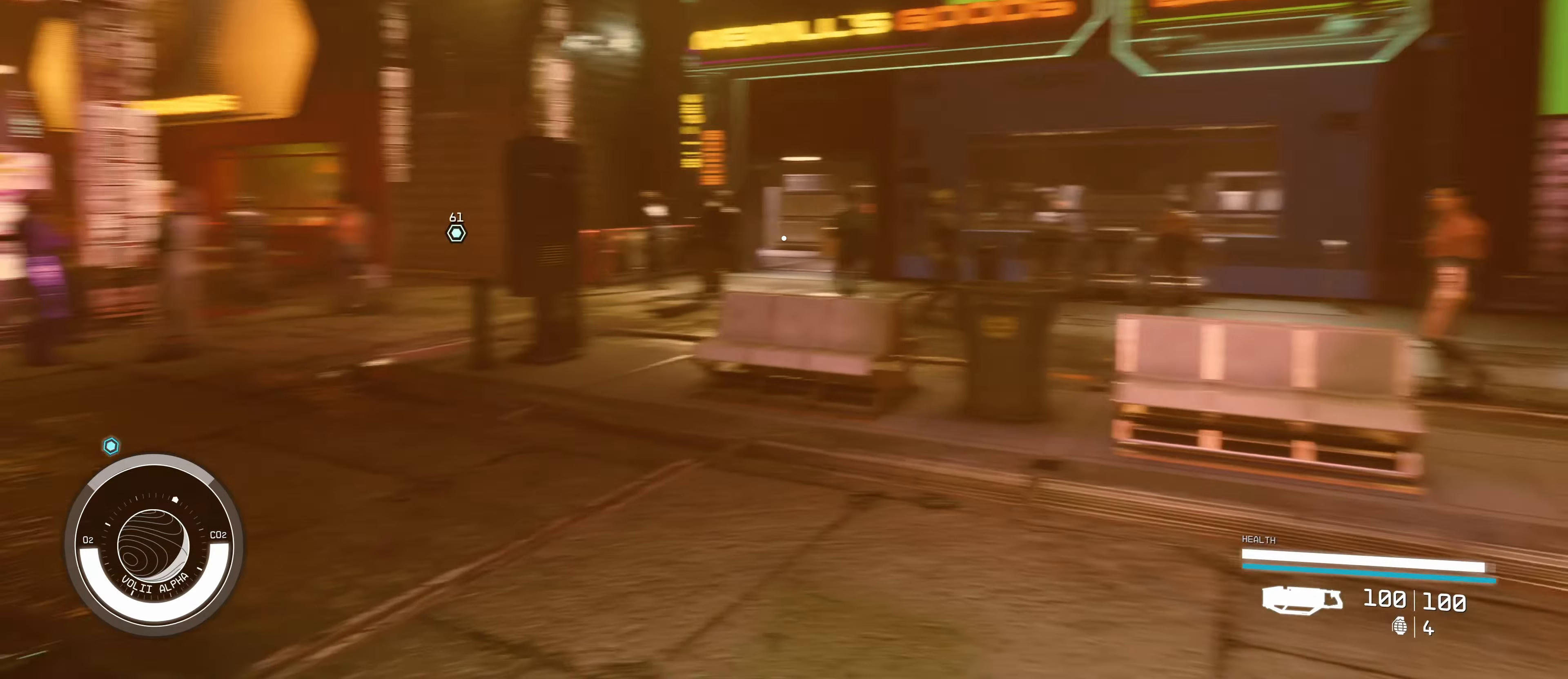
{"keys": ["shift", "w"], "mouse": [], "events": [[350, "shift", "down"]]}
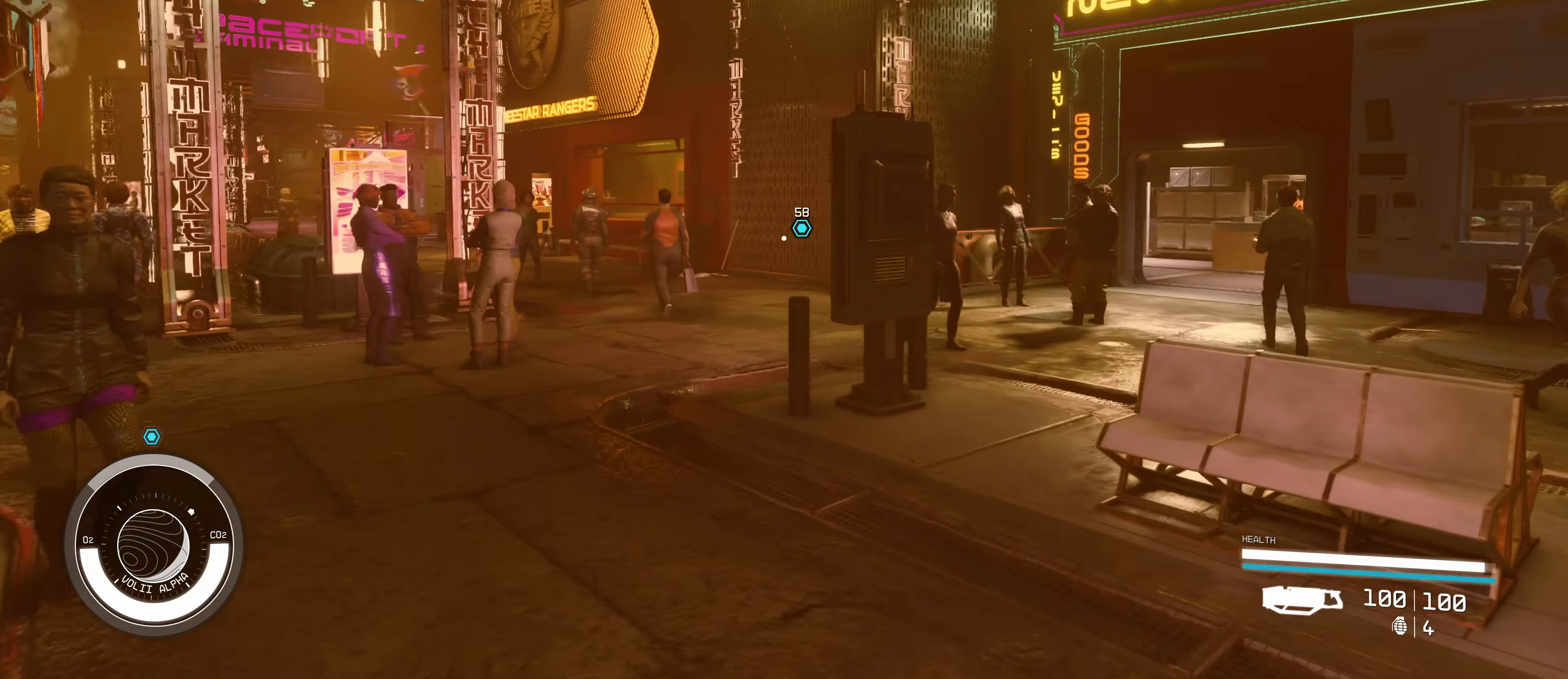
{"keys": ["w"], "mouse": [], "events": [[33, "shift", "up"]]}
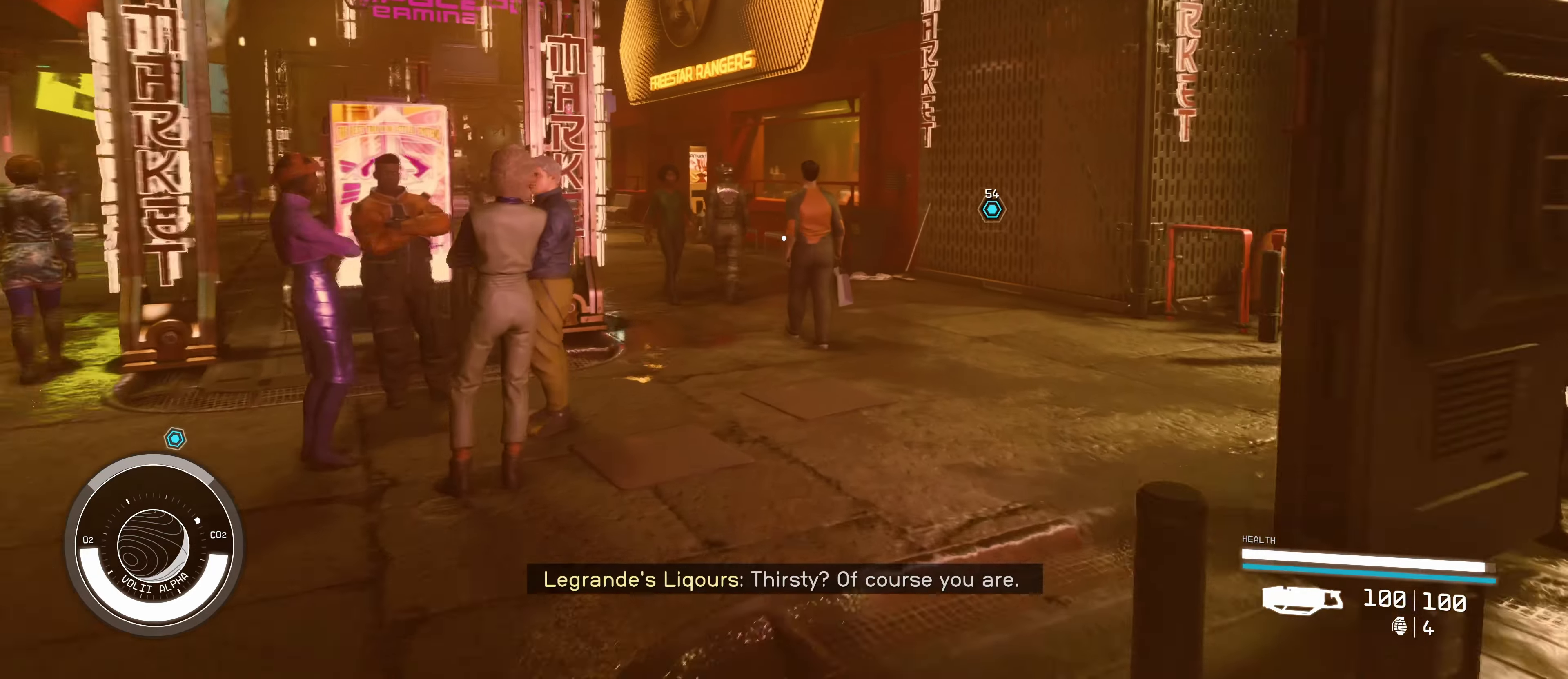
{"keys": ["w"], "mouse": [], "events": []}
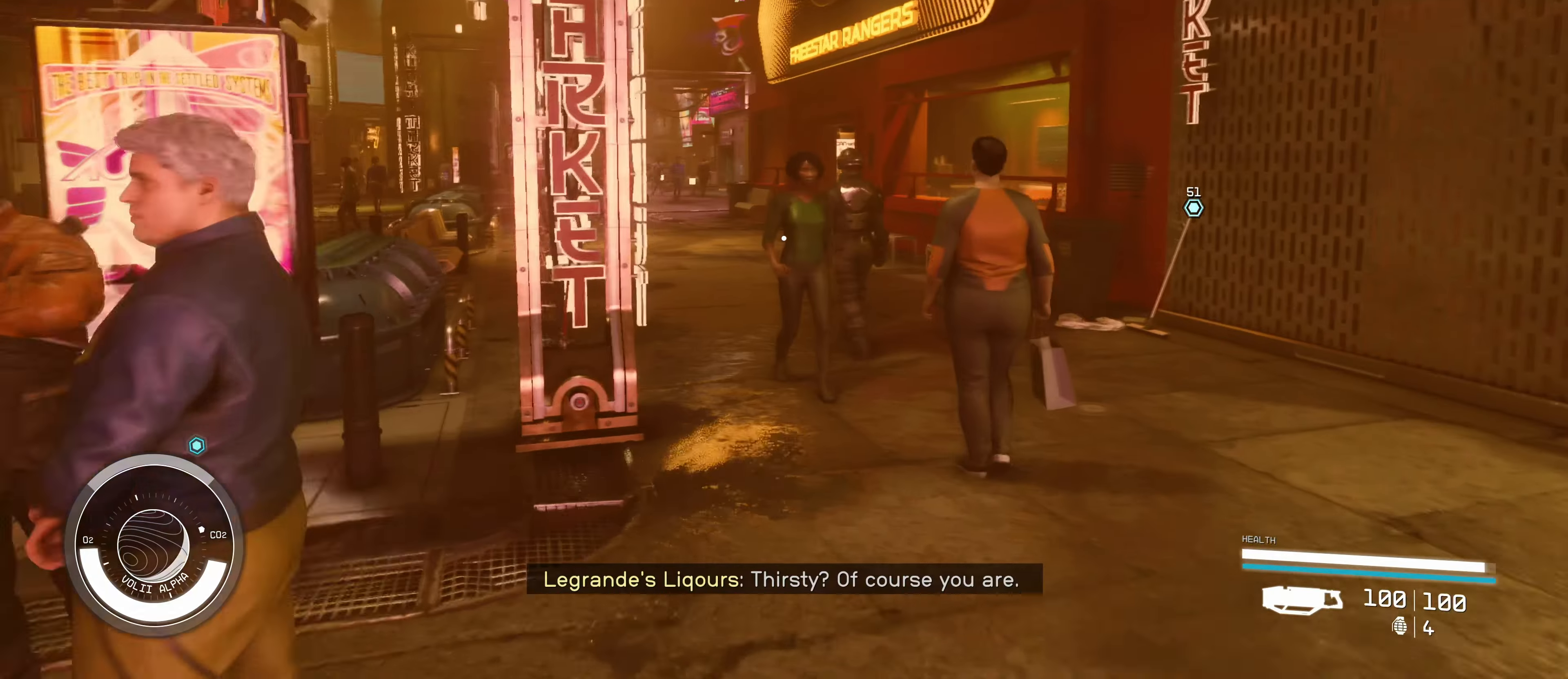
{"keys": ["w"], "mouse": [], "events": []}